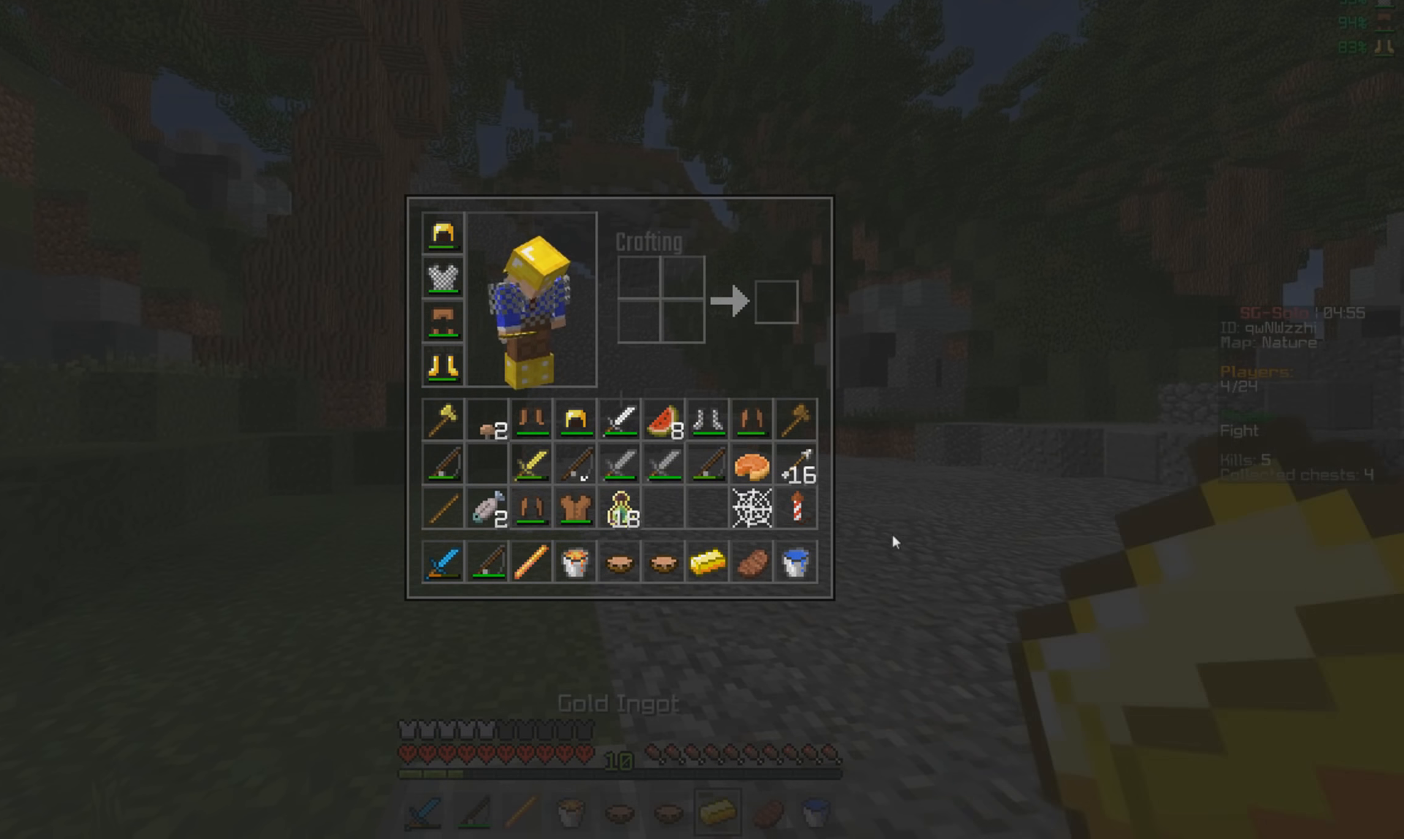
Gameplay with keyboard and mouse; each line is a JSON object with the keys and mouse buttons held at the frame after it. "events" lists presses ("down") and releases ("up") of "a", "d", "s", "w", "mouse_left" and "mouse_right" between this image and that frame as [ms after this image, input, new state], when the widget could be followed in between. "mouse_left", "mouse_right" = the "left", "right" buttons of the "mouse" list. No other keys are recorded. Fast repeated clicks can show as one long hold. Mouse movement is not recorded.
{"keys": ["w"], "mouse": [], "events": [[200, "w", "down"]]}
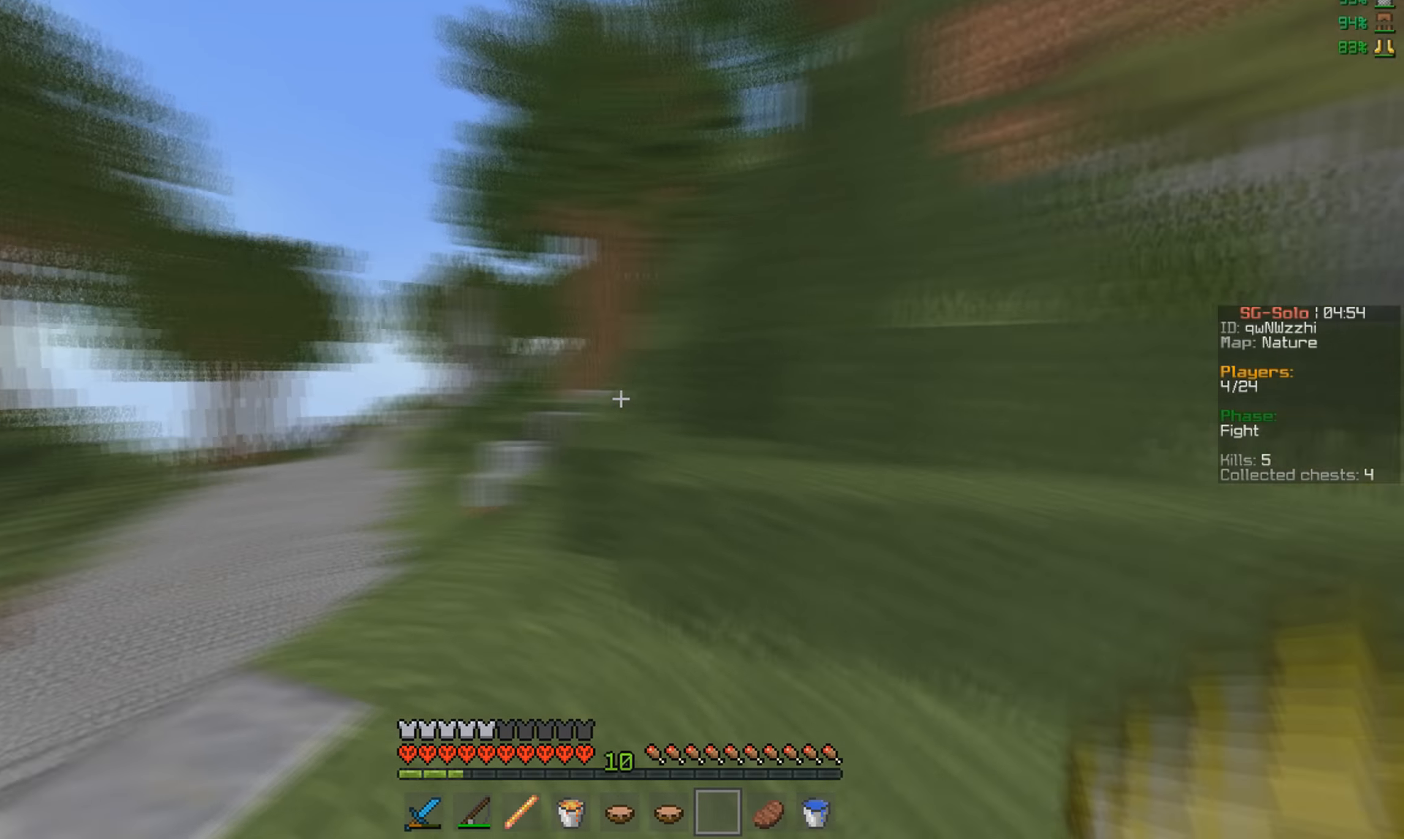
{"keys": ["a", "w"], "mouse": [], "events": [[334, "a", "down"]]}
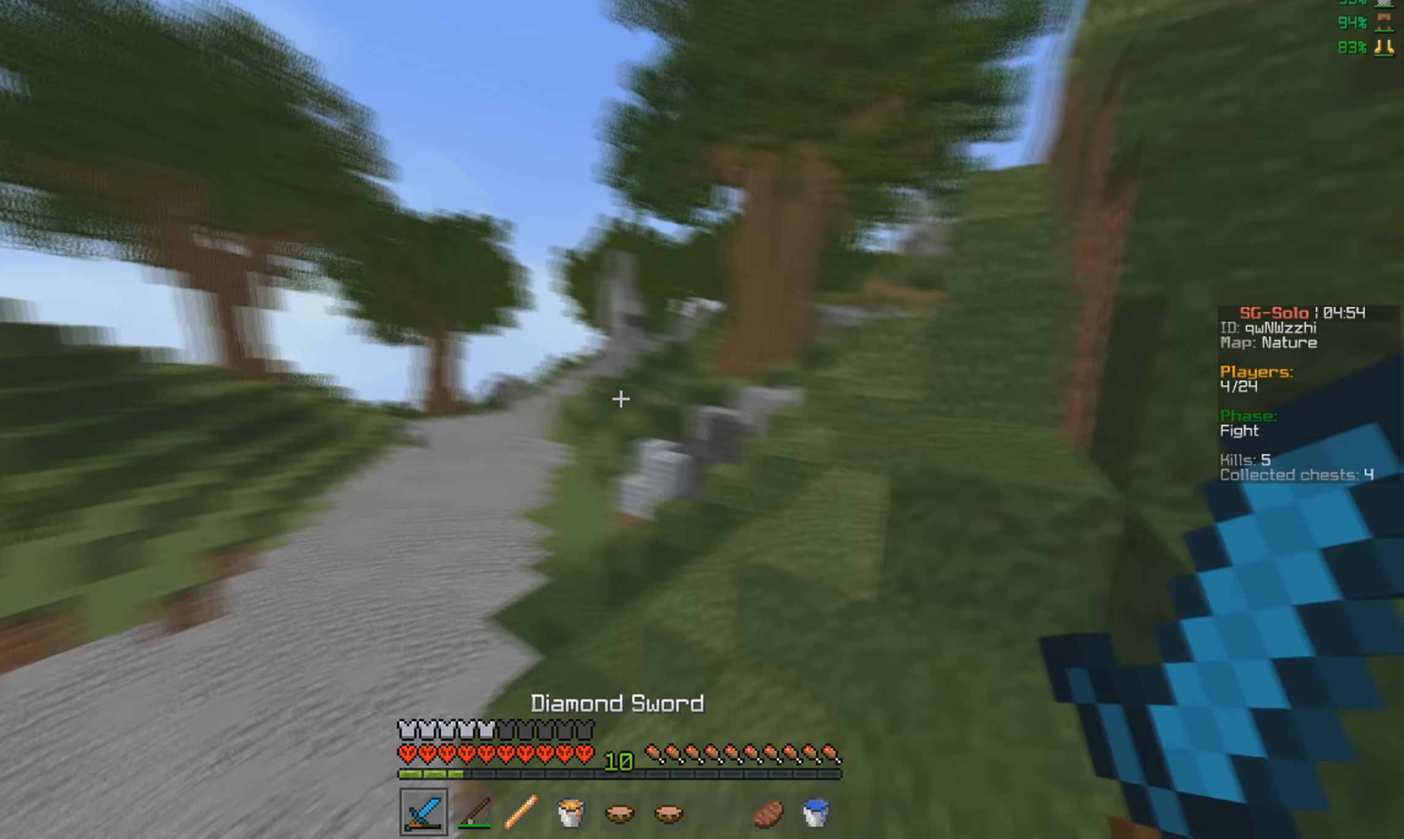
{"keys": ["w"], "mouse": [], "events": [[100, "a", "up"]]}
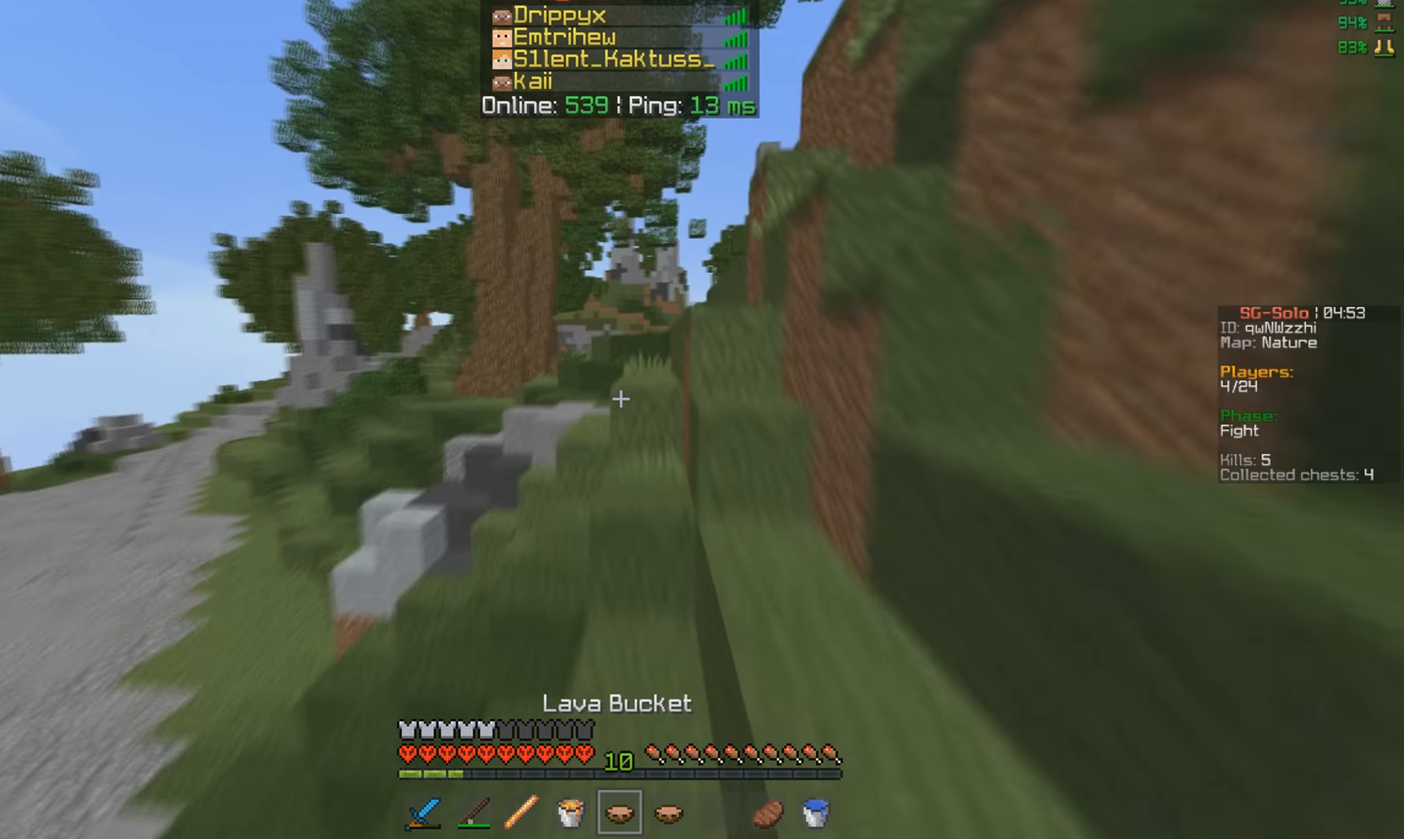
{"keys": ["w"], "mouse": [], "events": []}
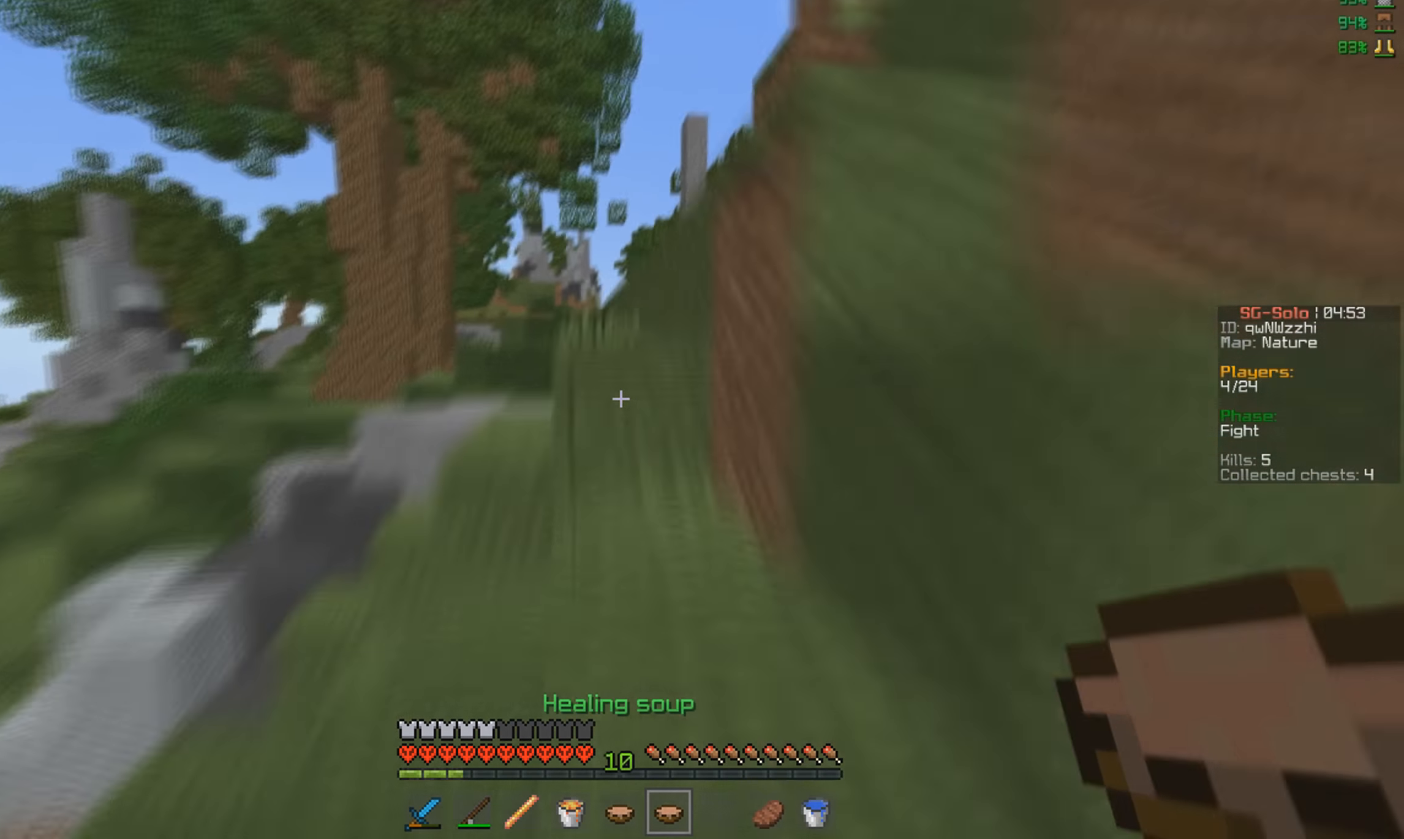
{"keys": ["w"], "mouse": [], "events": []}
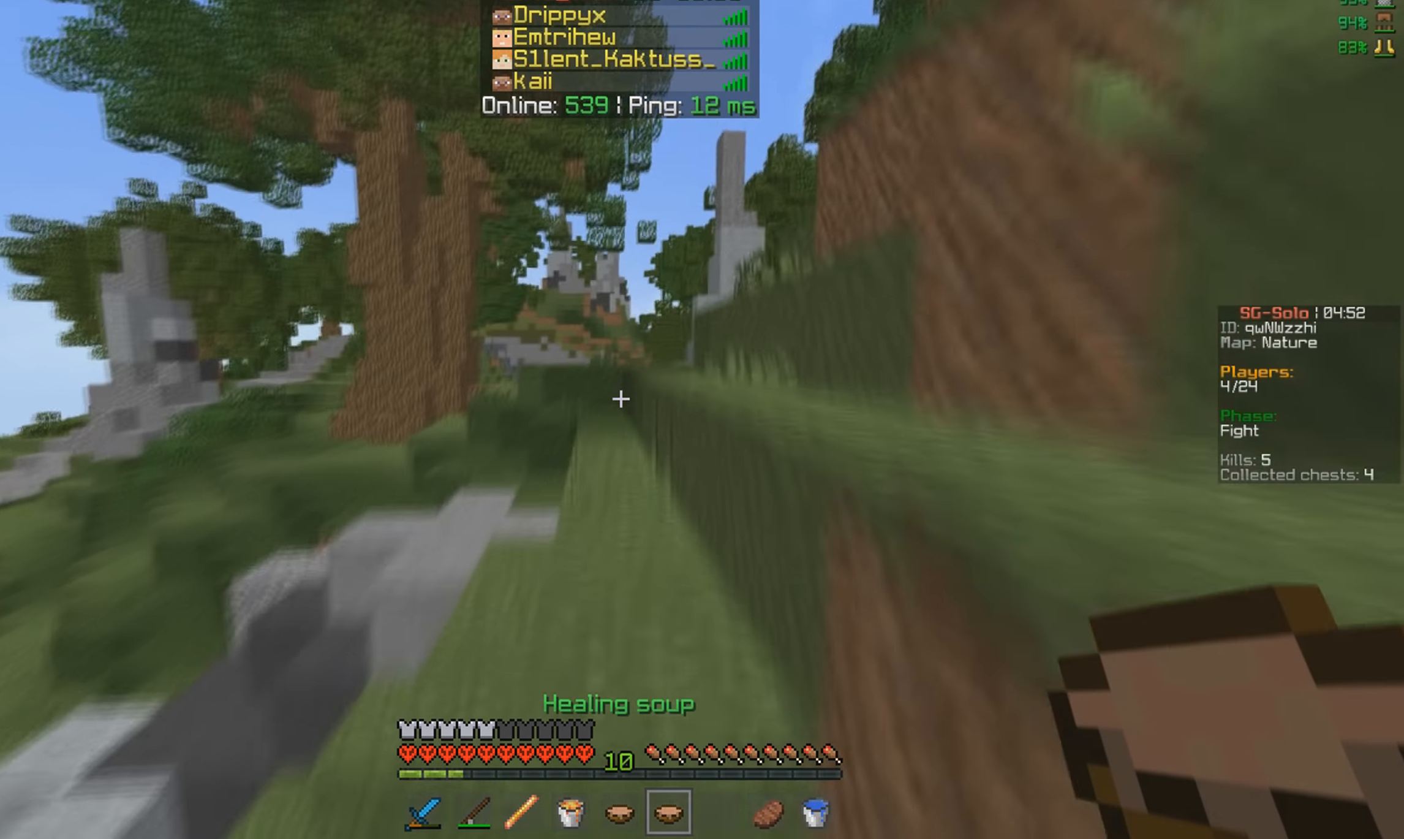
{"keys": ["w"], "mouse": [], "events": []}
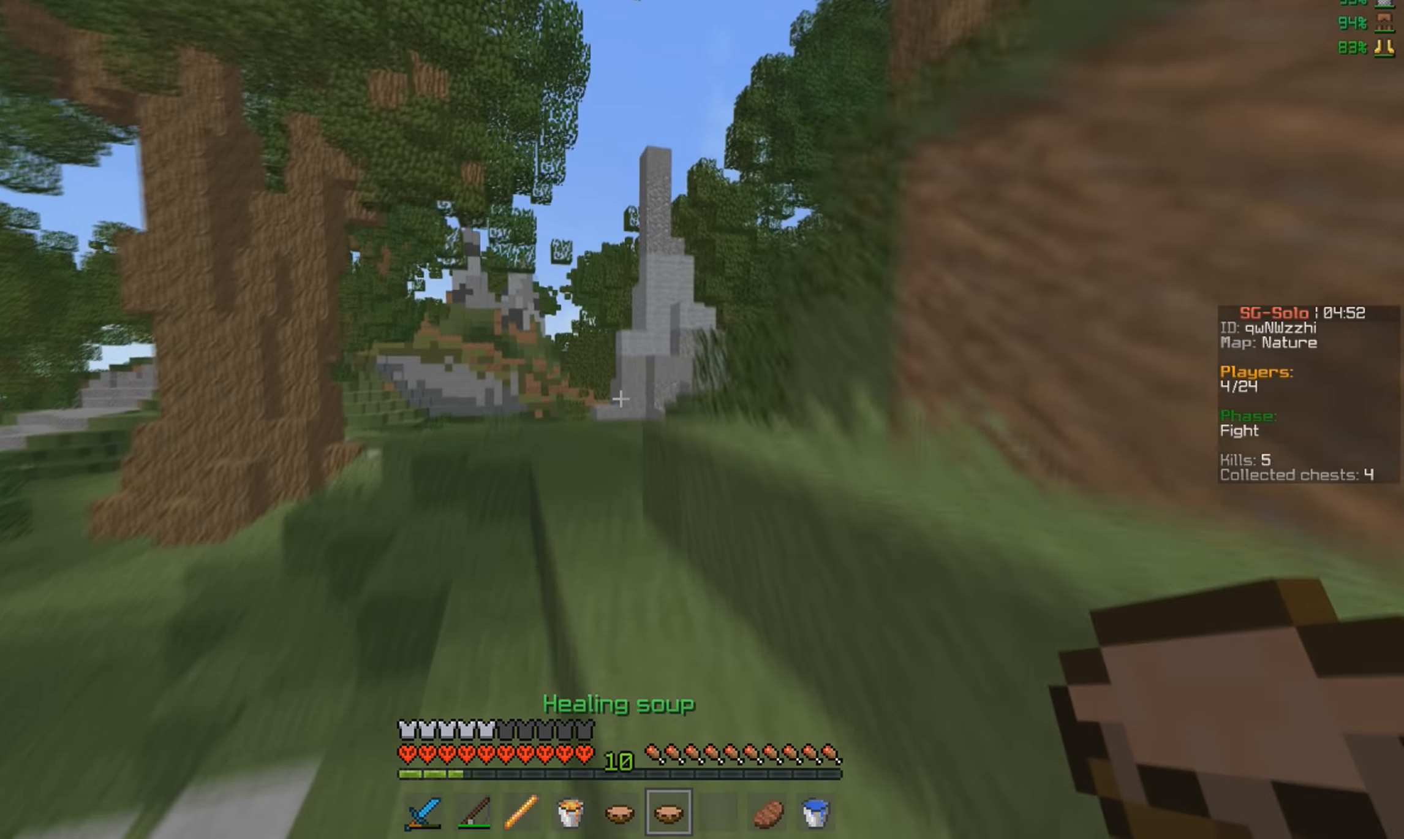
{"keys": ["w"], "mouse": [], "events": []}
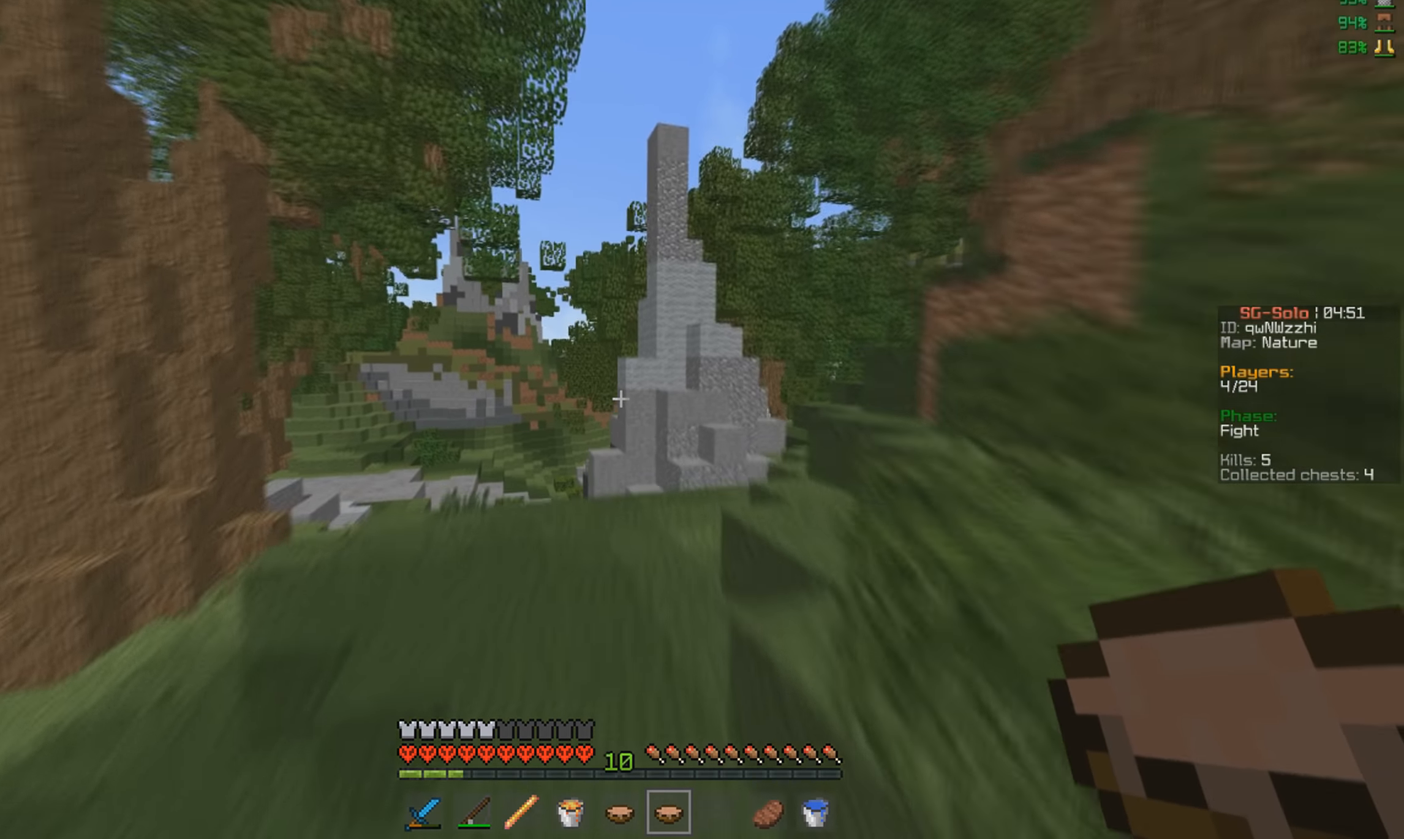
{"keys": ["a", "w"], "mouse": [], "events": [[267, "a", "down"]]}
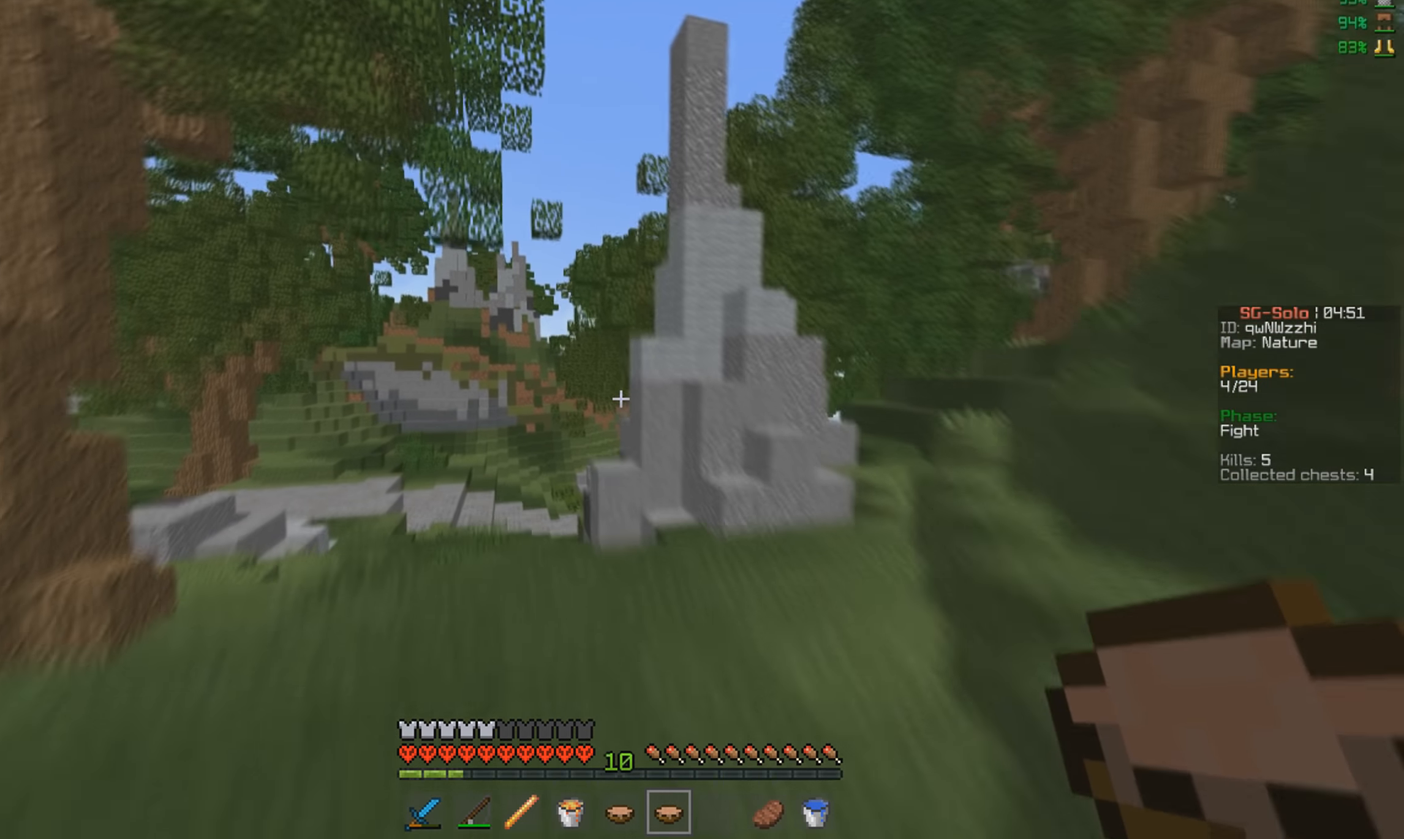
{"keys": ["a", "w"], "mouse": [], "events": [[200, "a", "up"], [400, "a", "down"]]}
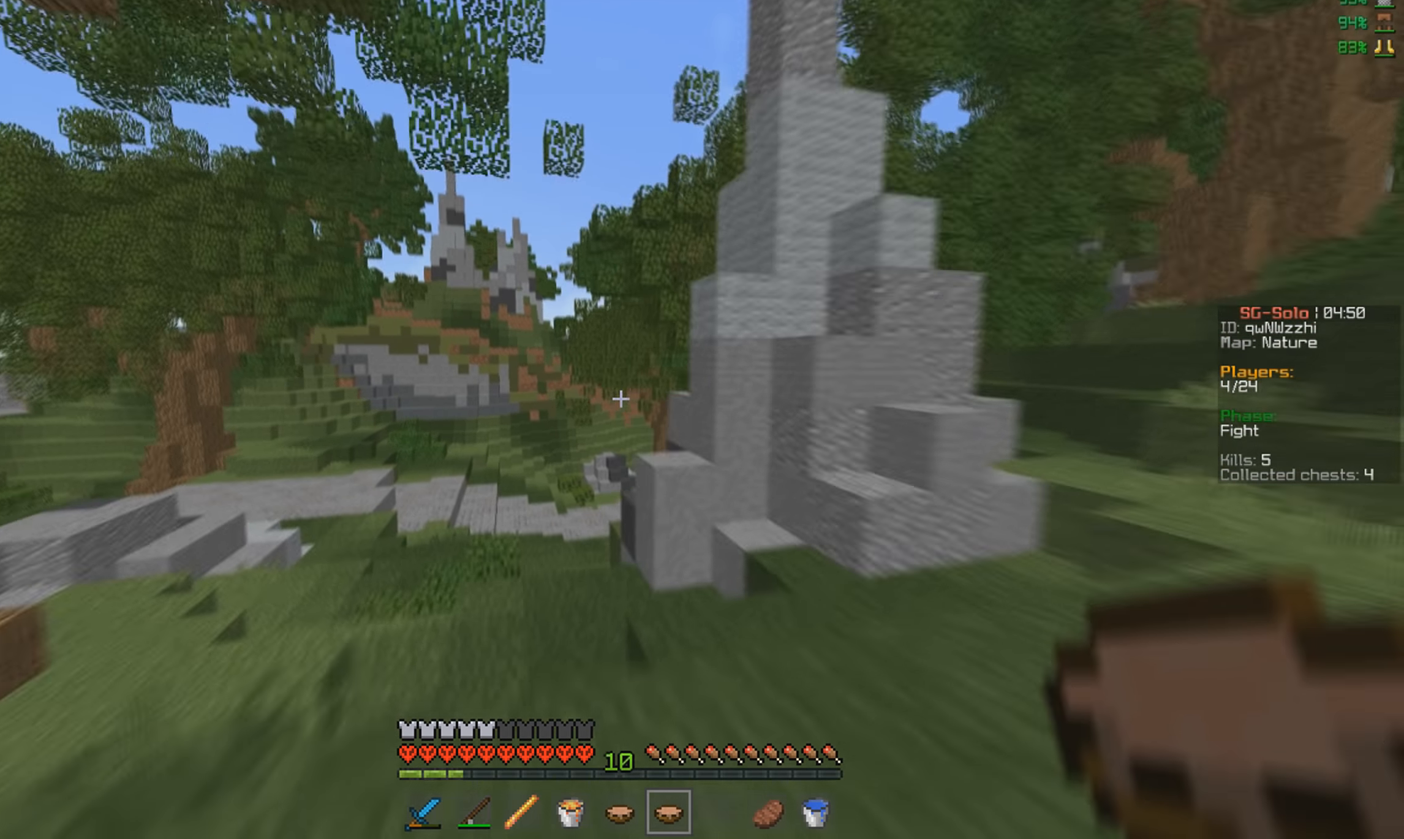
{"keys": ["w"], "mouse": [], "events": [[167, "a", "up"]]}
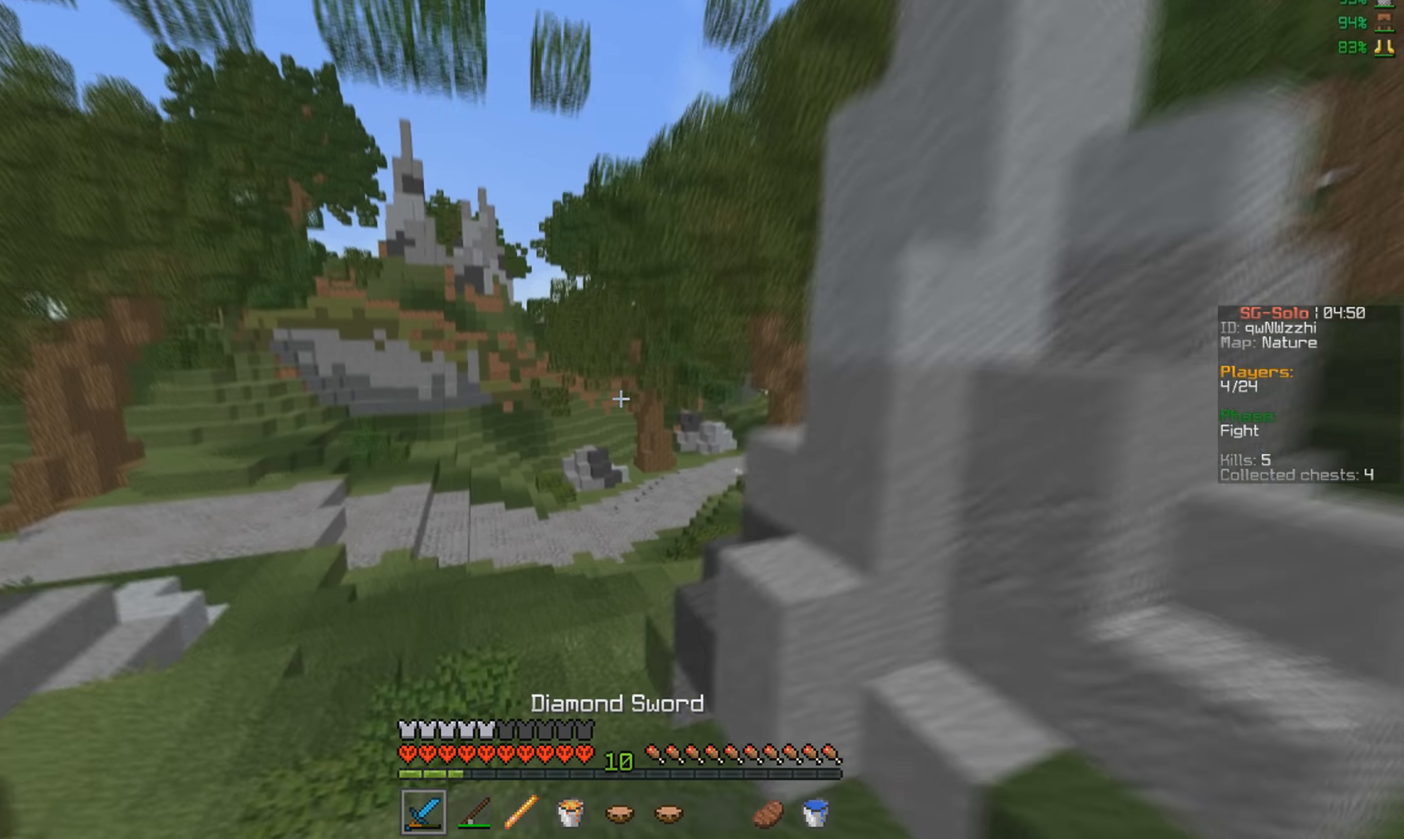
{"keys": ["w"], "mouse": [], "events": []}
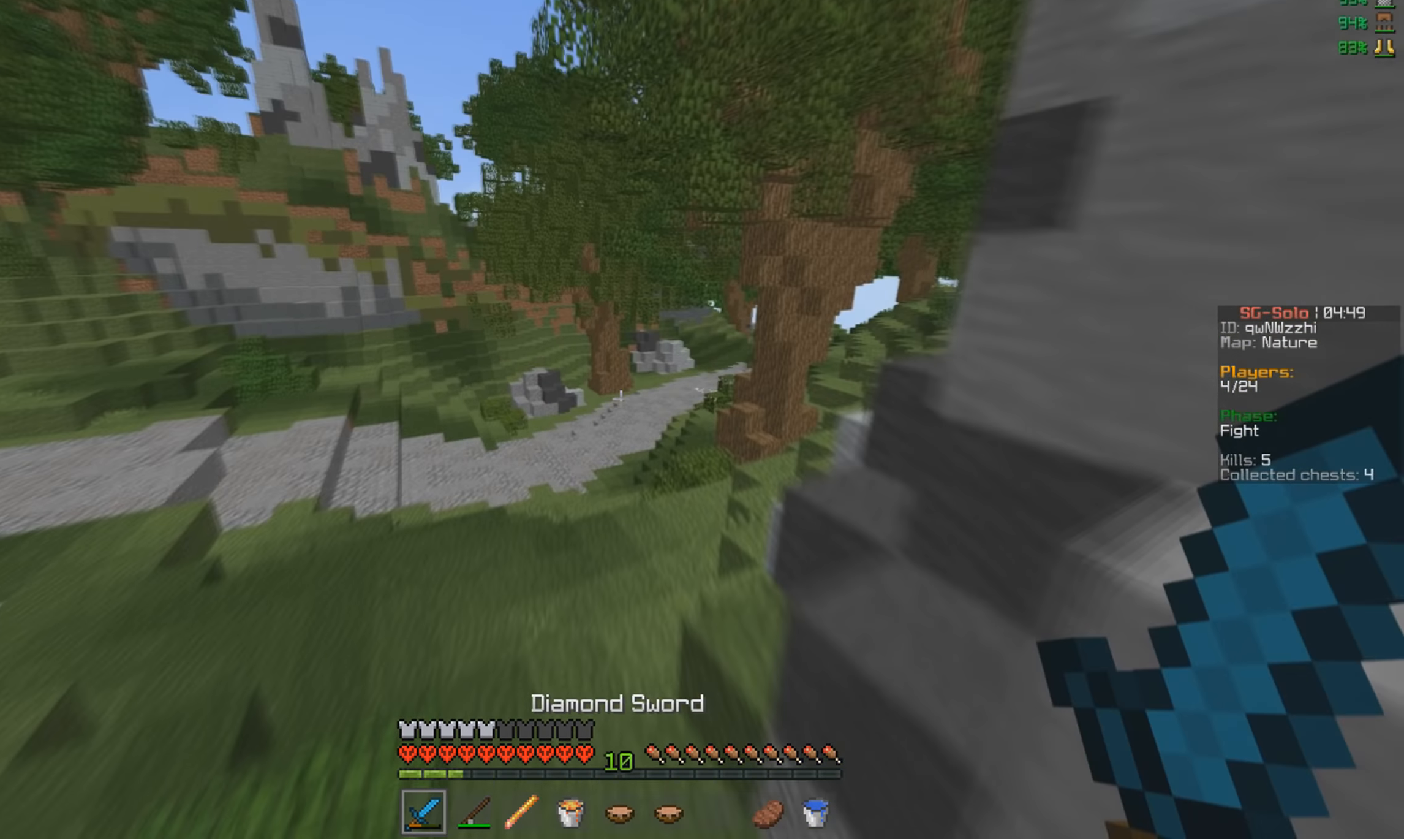
{"keys": ["w"], "mouse": [], "events": []}
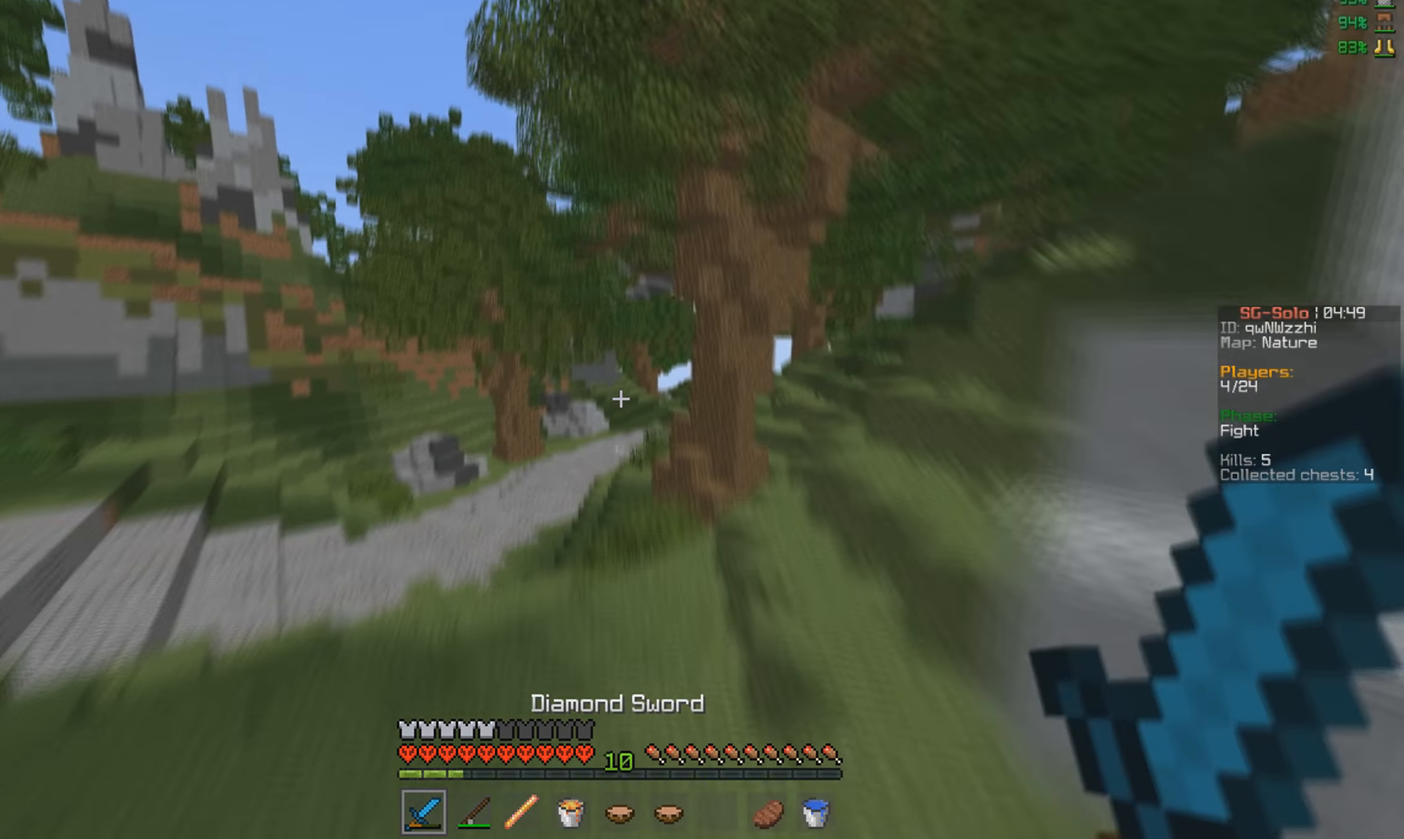
{"keys": ["w"], "mouse": [], "events": []}
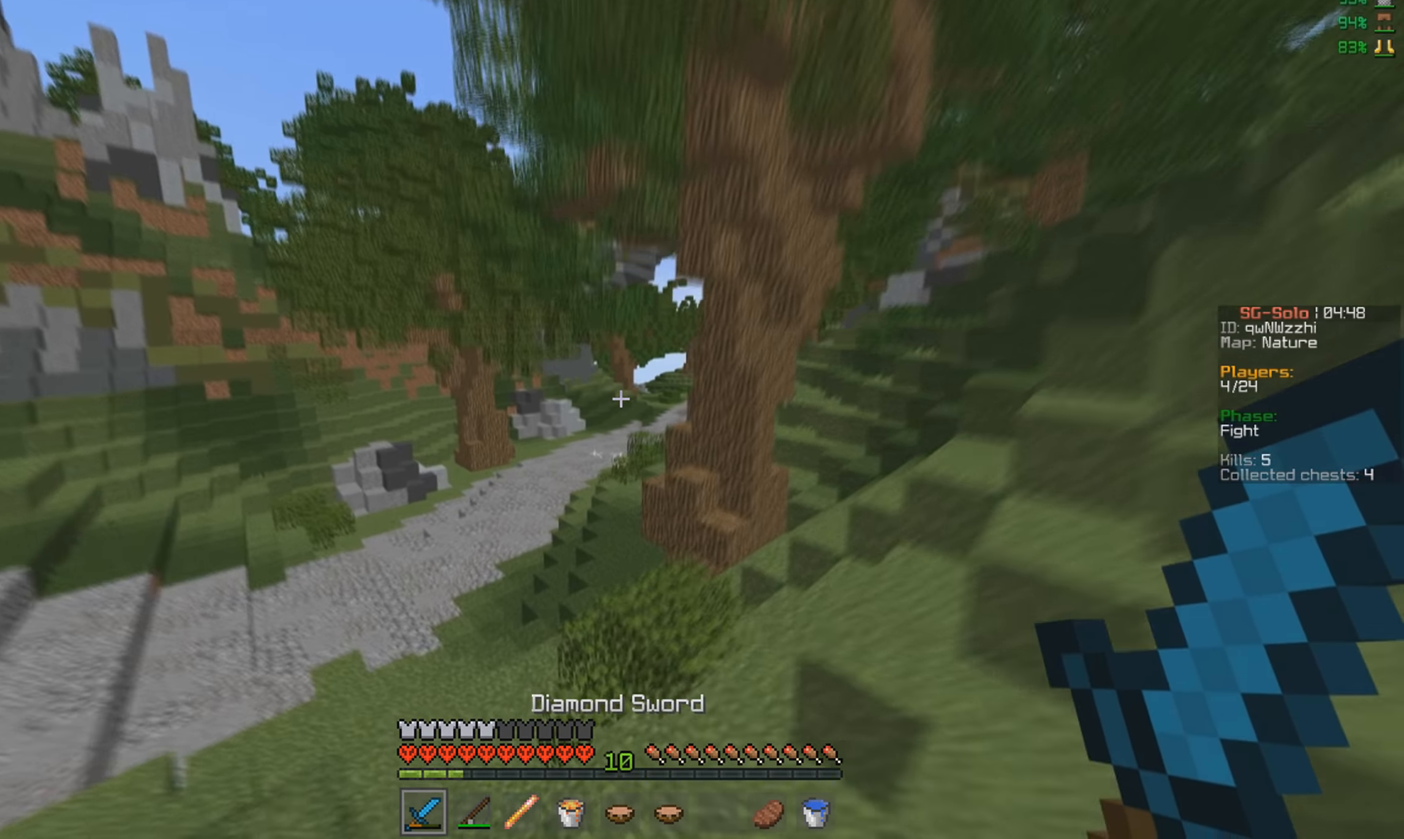
{"keys": ["w"], "mouse": [], "events": []}
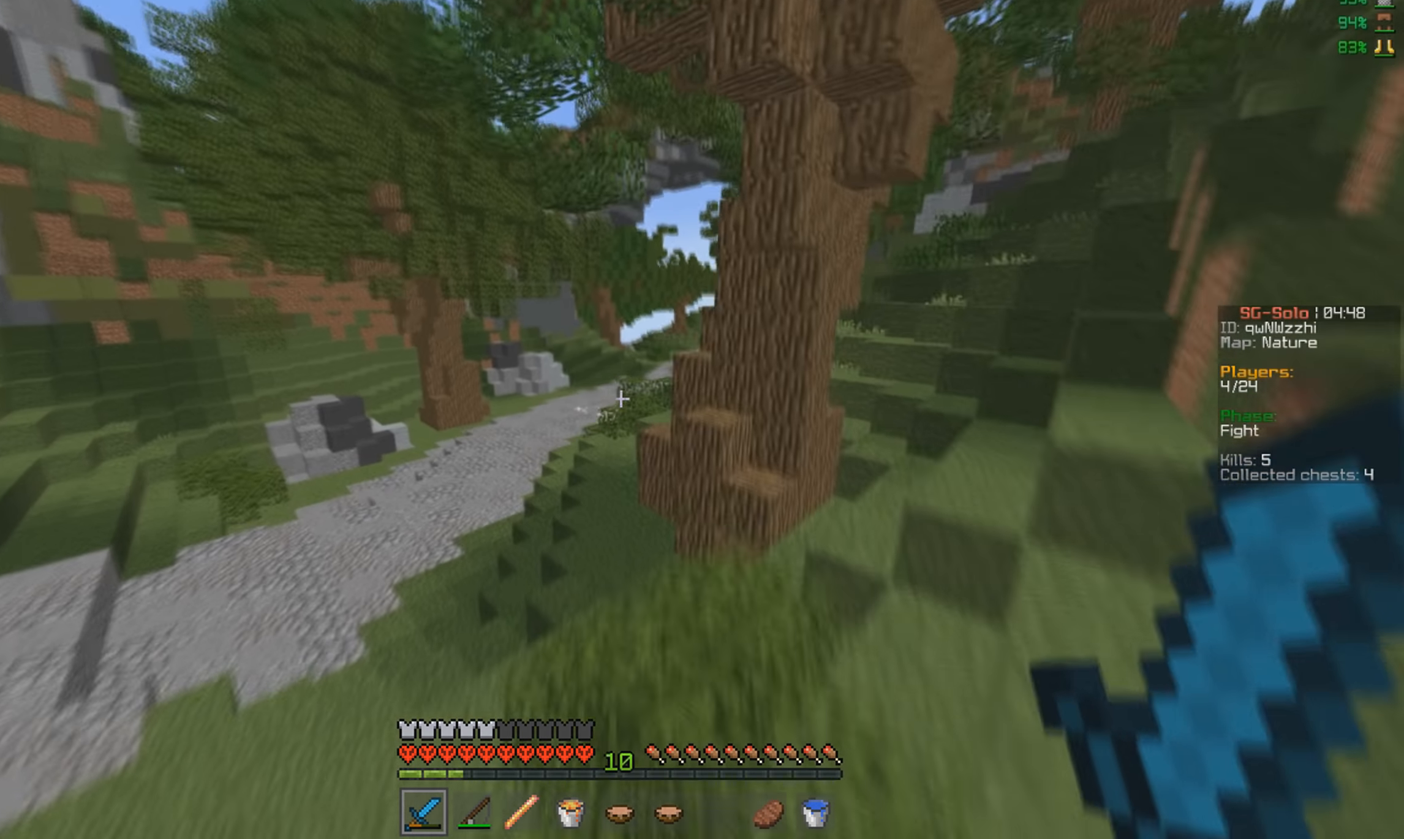
{"keys": ["w"], "mouse": [], "events": []}
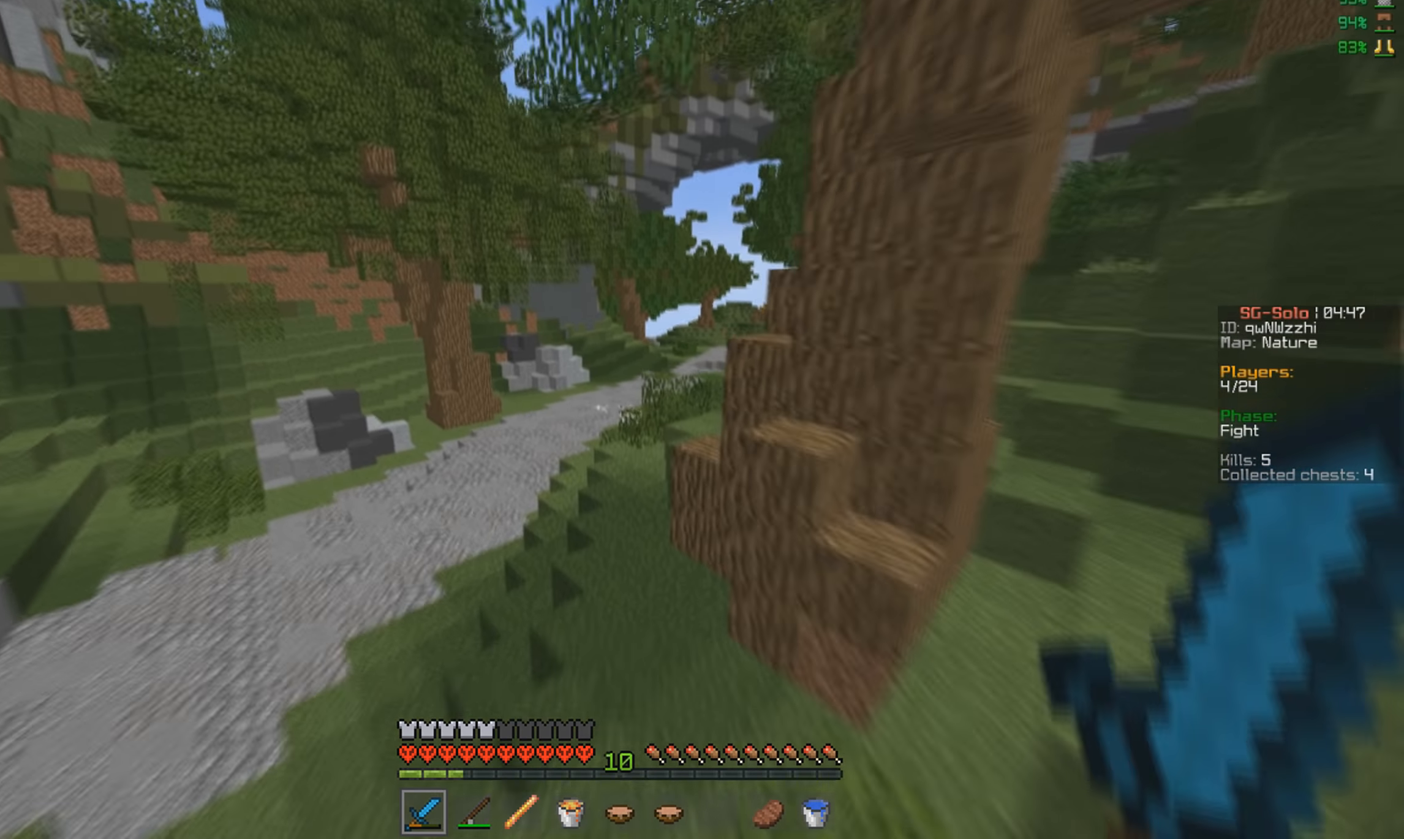
{"keys": ["w"], "mouse": [], "events": []}
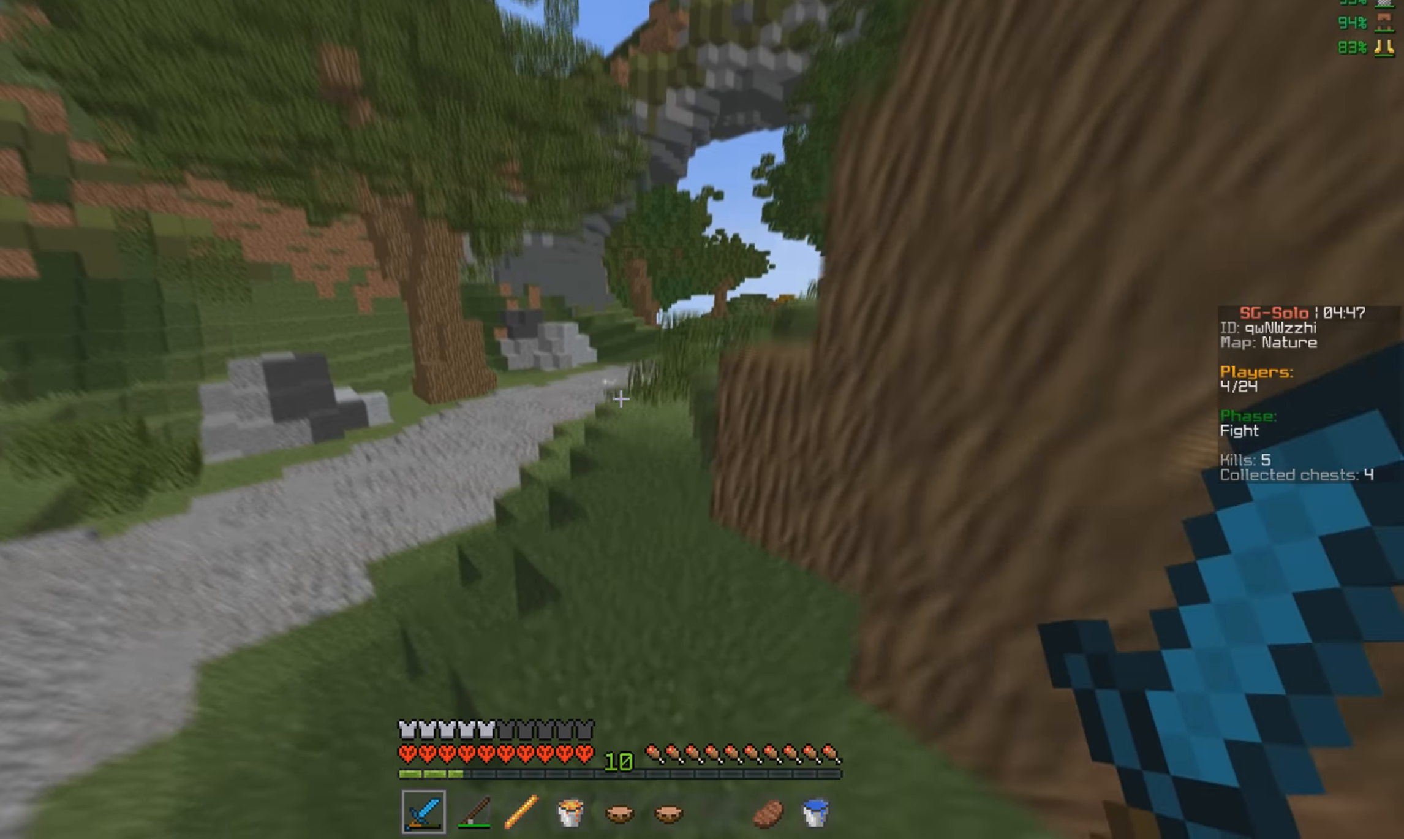
{"keys": ["w"], "mouse": [], "events": []}
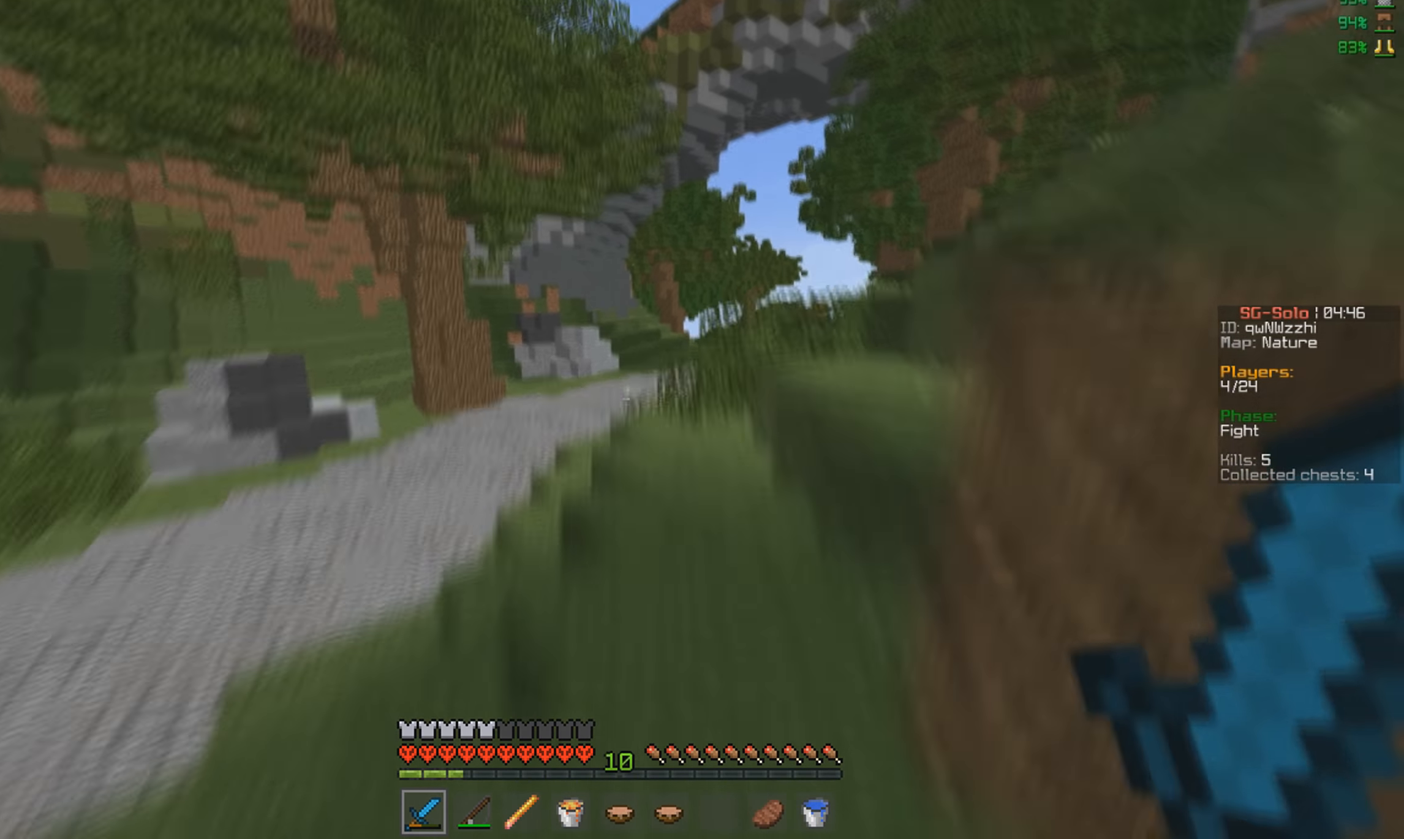
{"keys": ["w"], "mouse": [], "events": []}
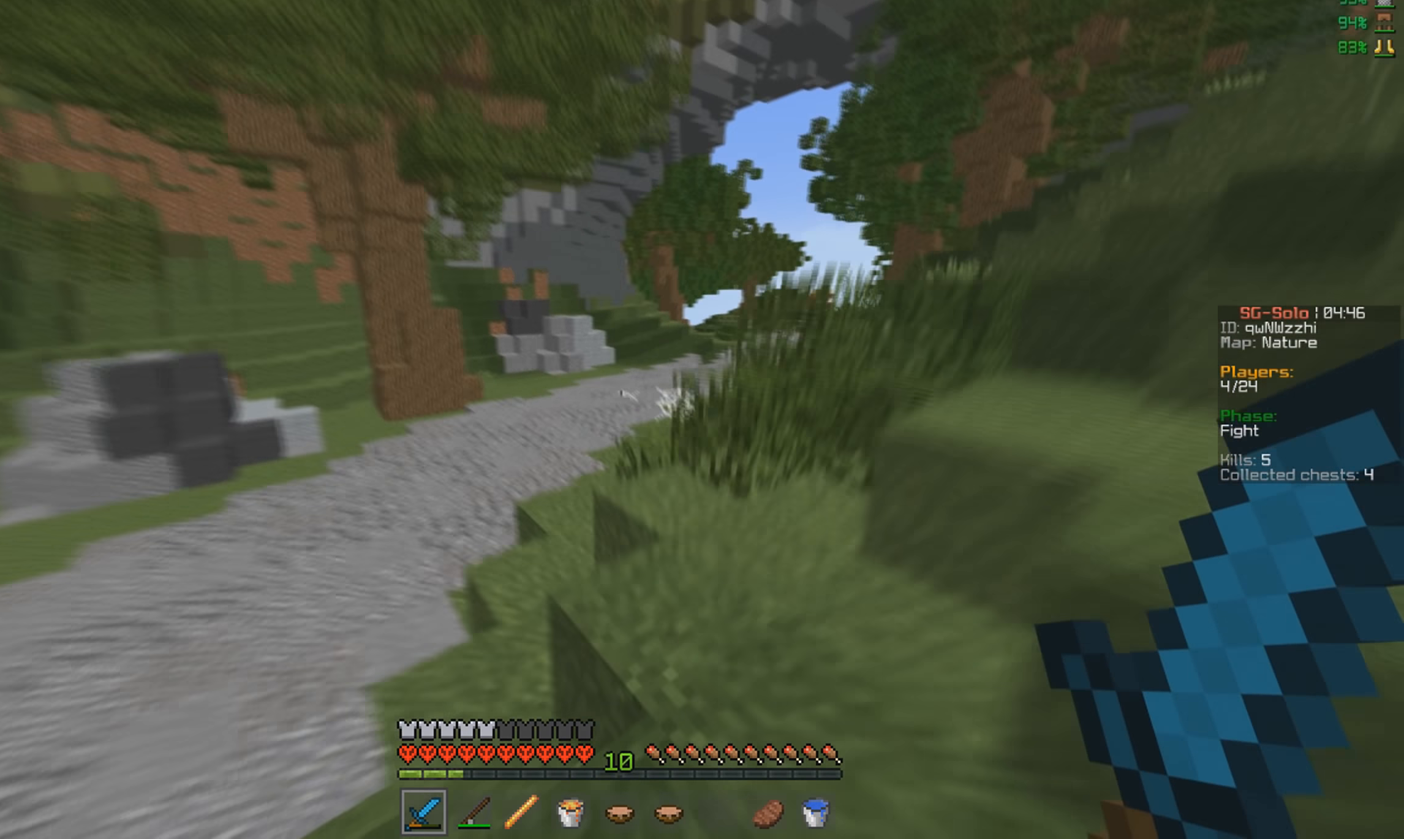
{"keys": ["a", "w"], "mouse": [], "events": [[33, "a", "down"]]}
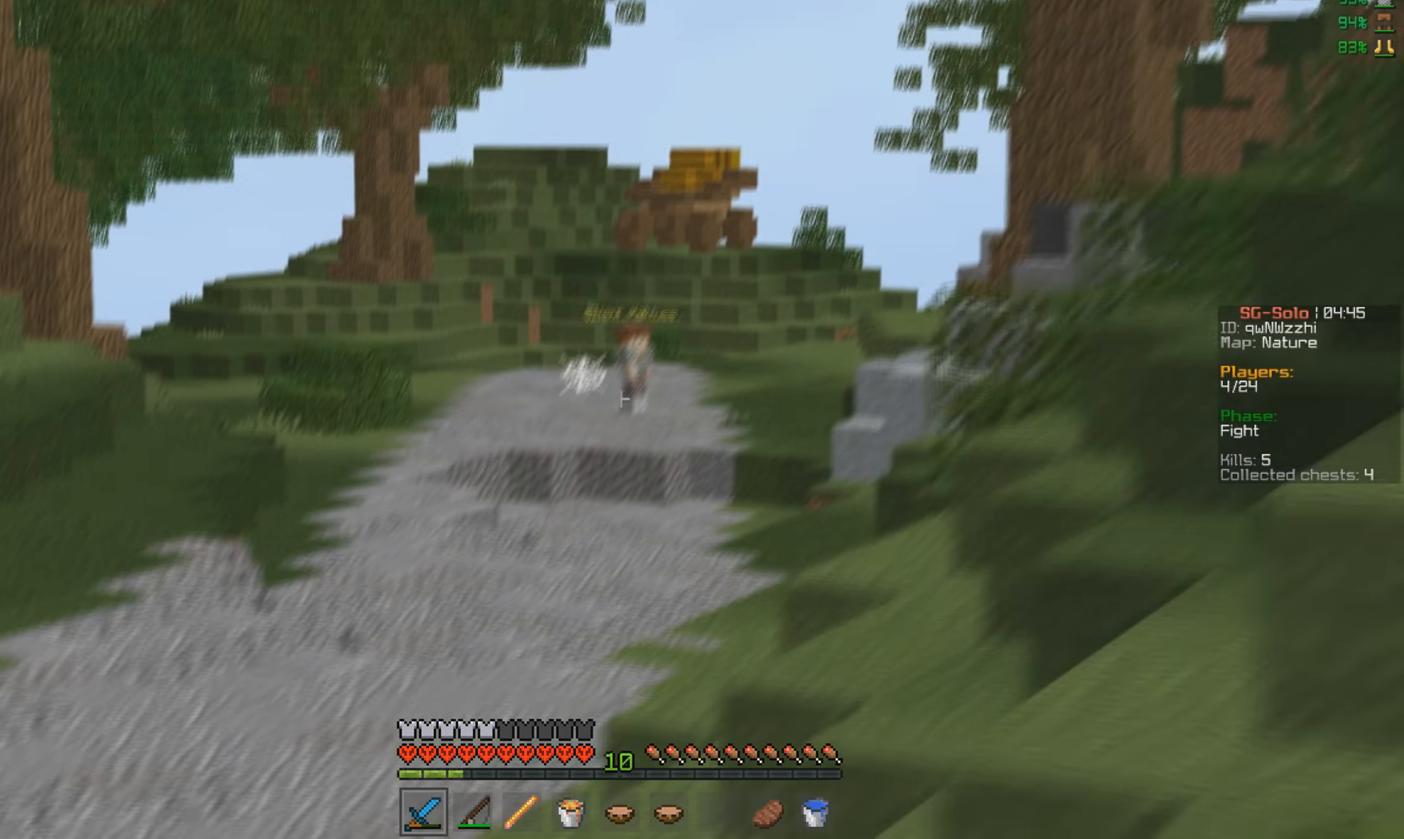
{"keys": ["a", "w"], "mouse": [], "events": []}
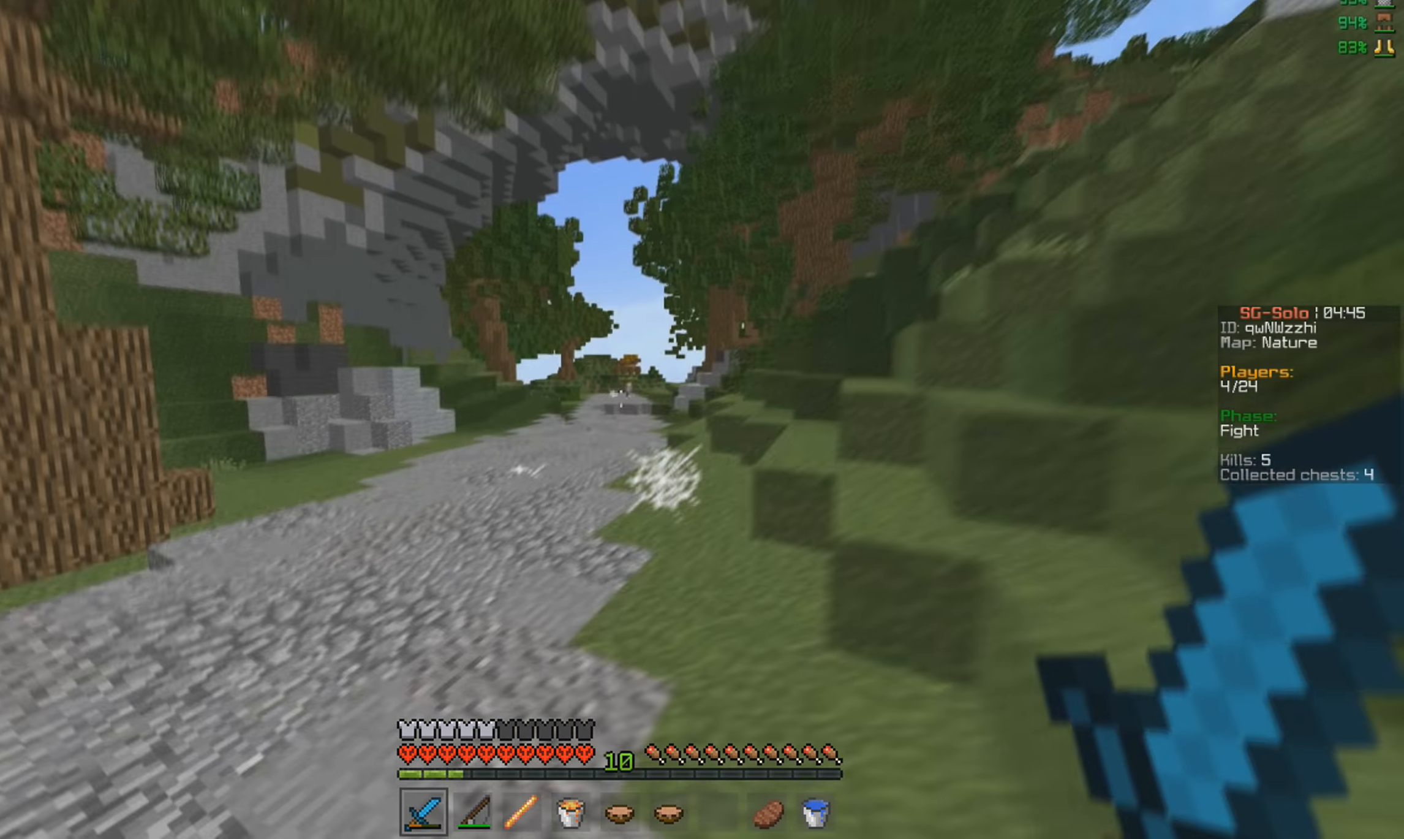
{"keys": ["w"], "mouse": [], "events": [[467, "a", "up"]]}
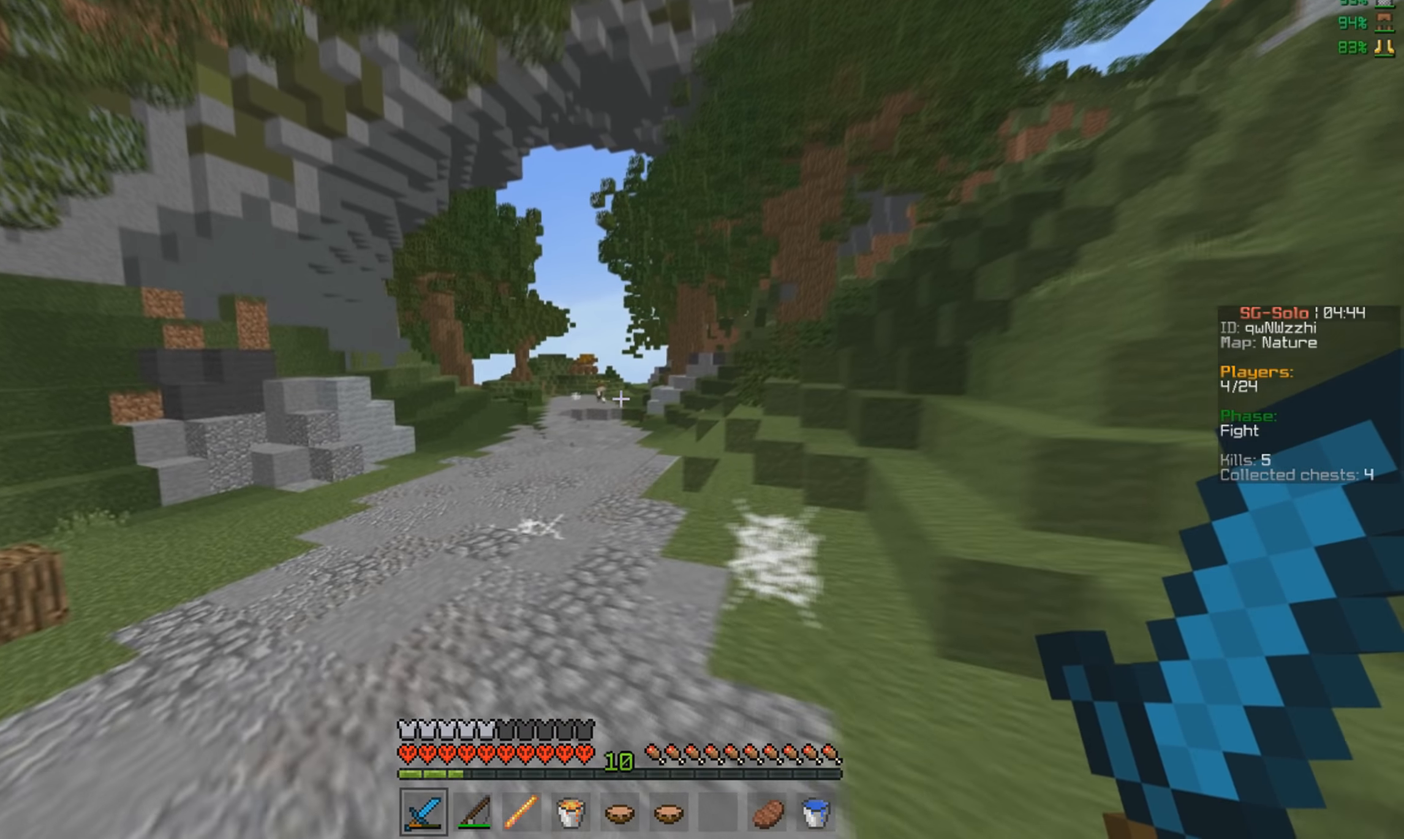
{"keys": ["w"], "mouse": [], "events": []}
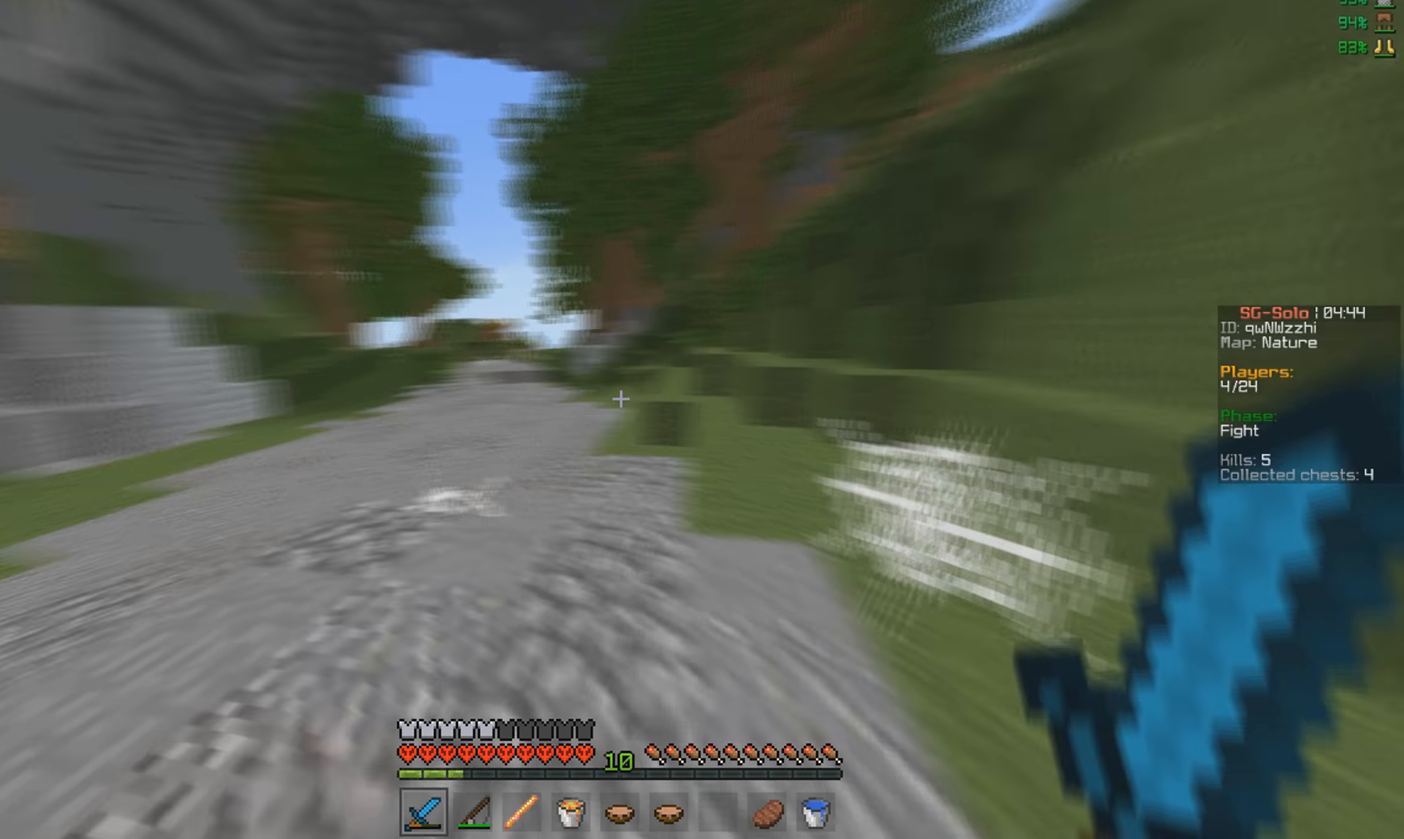
{"keys": ["w"], "mouse": [], "events": []}
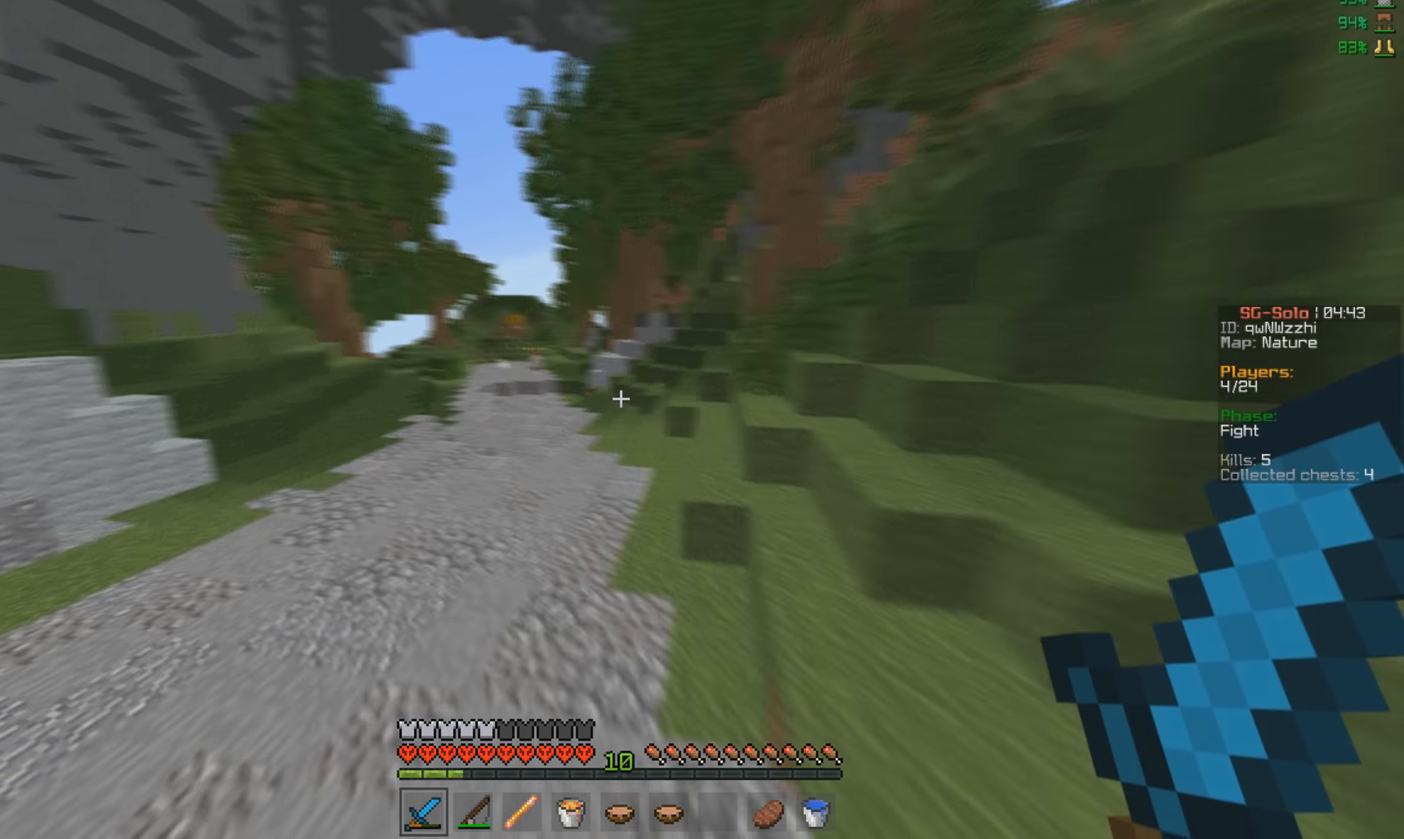
{"keys": ["w"], "mouse": [], "events": []}
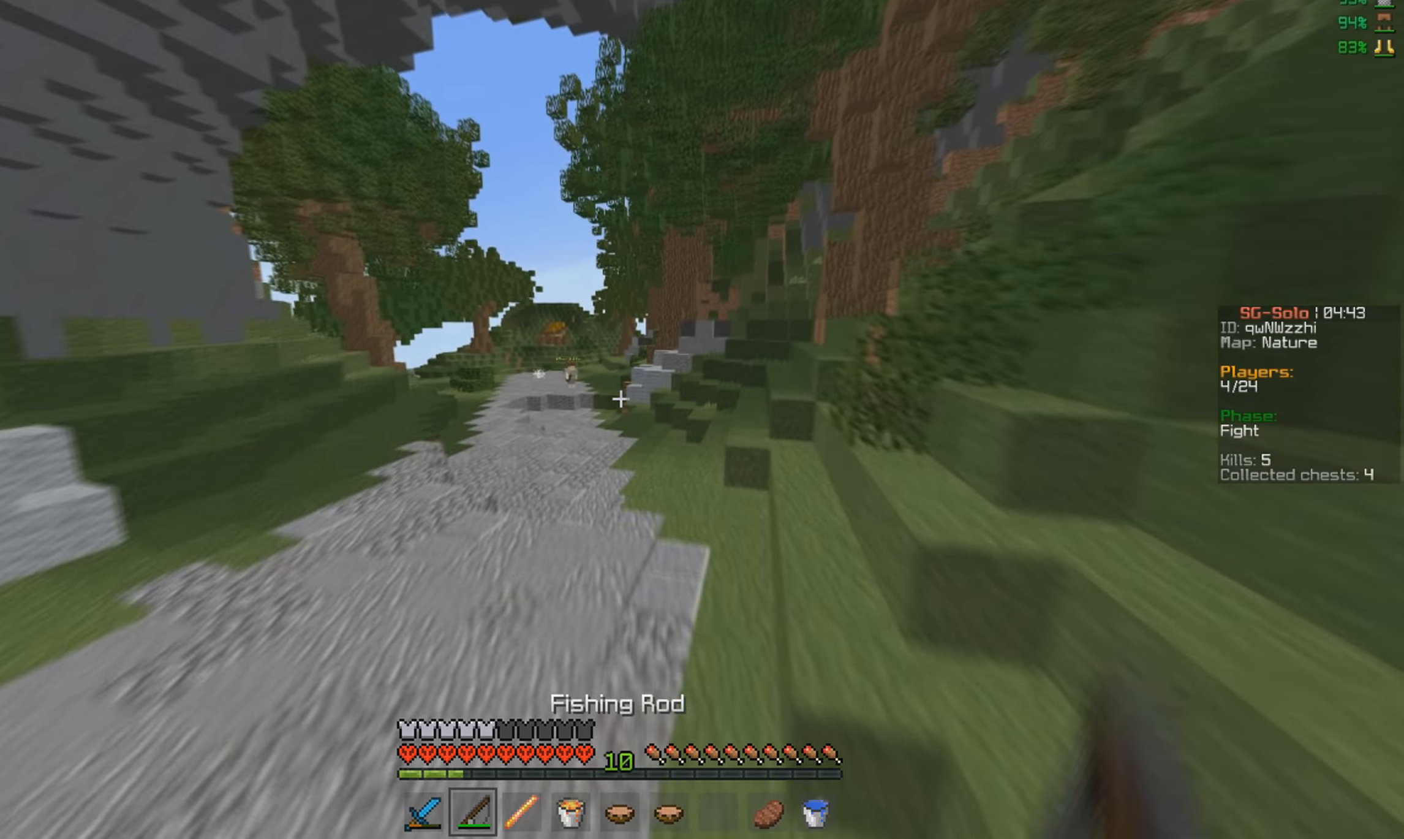
{"keys": ["w"], "mouse": [], "events": []}
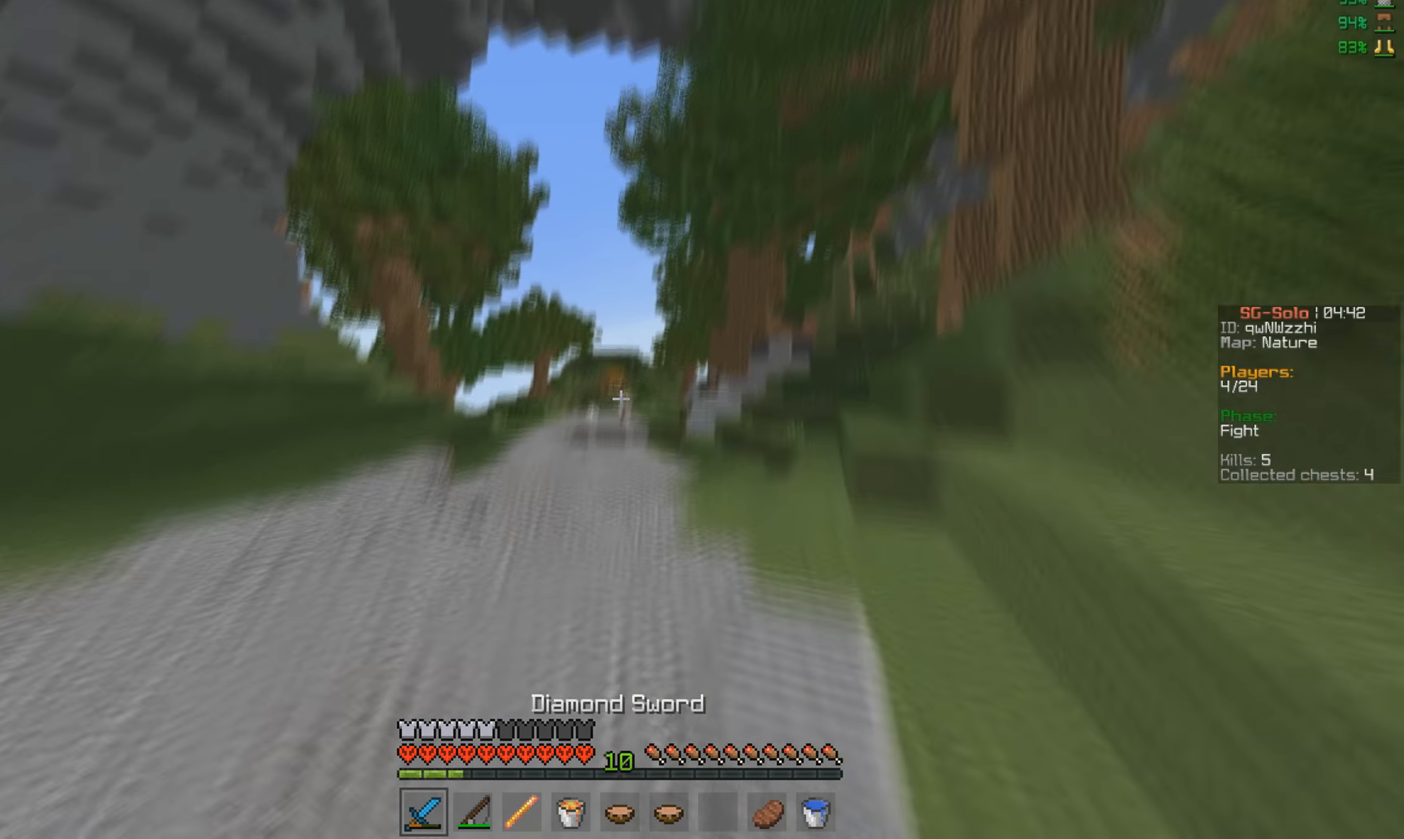
{"keys": ["w"], "mouse": [], "events": [[233, "mouse_left", "down"], [467, "mouse_left", "up"]]}